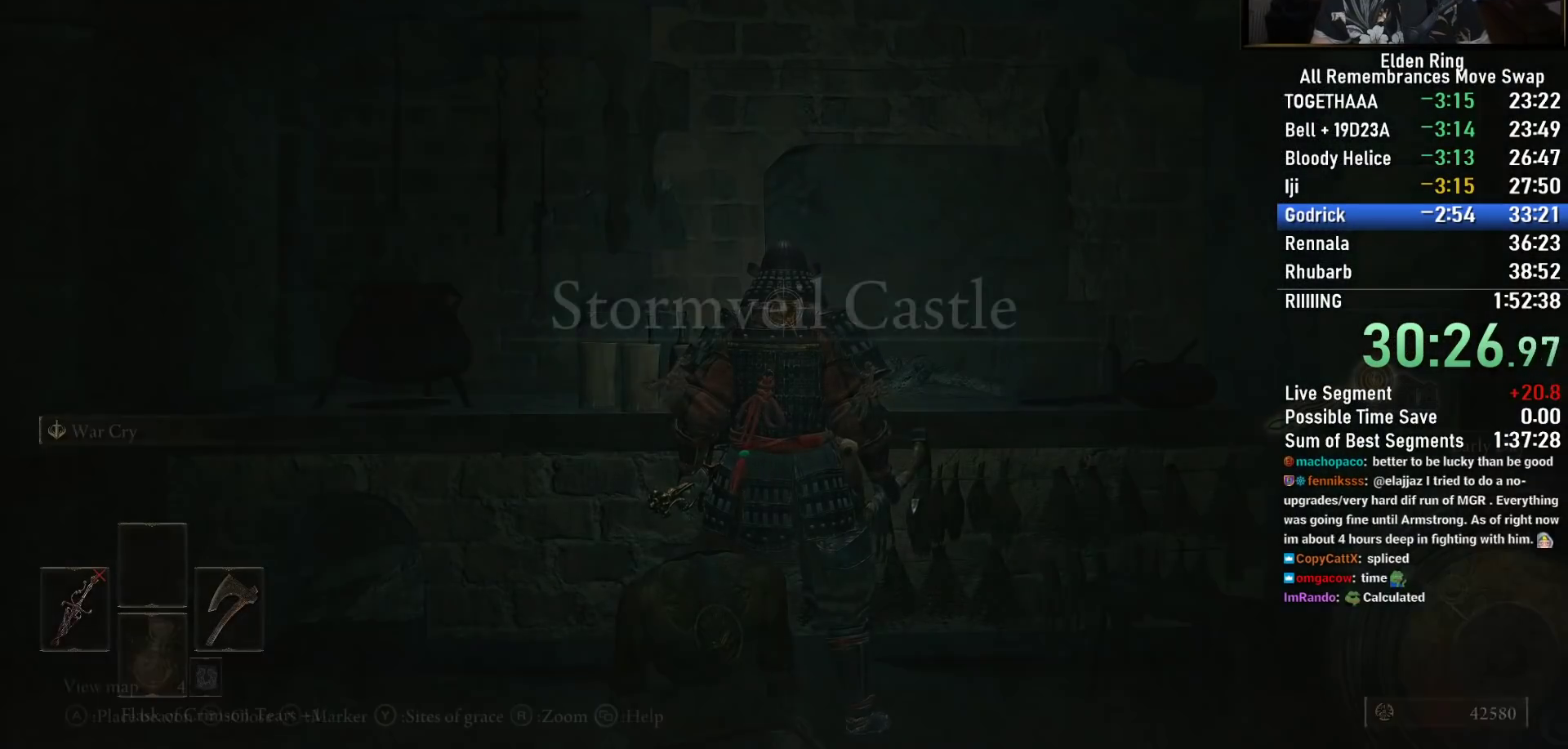
Gameplay with a controller (PlayStation layout); each line is a JSON object with the inputs held at the frame after it. "events" lists button and stick changes between this image and that frame as [ms after this image, input, new state], when the widget could be followed in between. Not read: TOUCHPAD.
{"buttons": [], "left_stick": "center", "right_stick": "center", "events": [[83, "TRIANGLE", "down"], [167, "TRIANGLE", "up"]]}
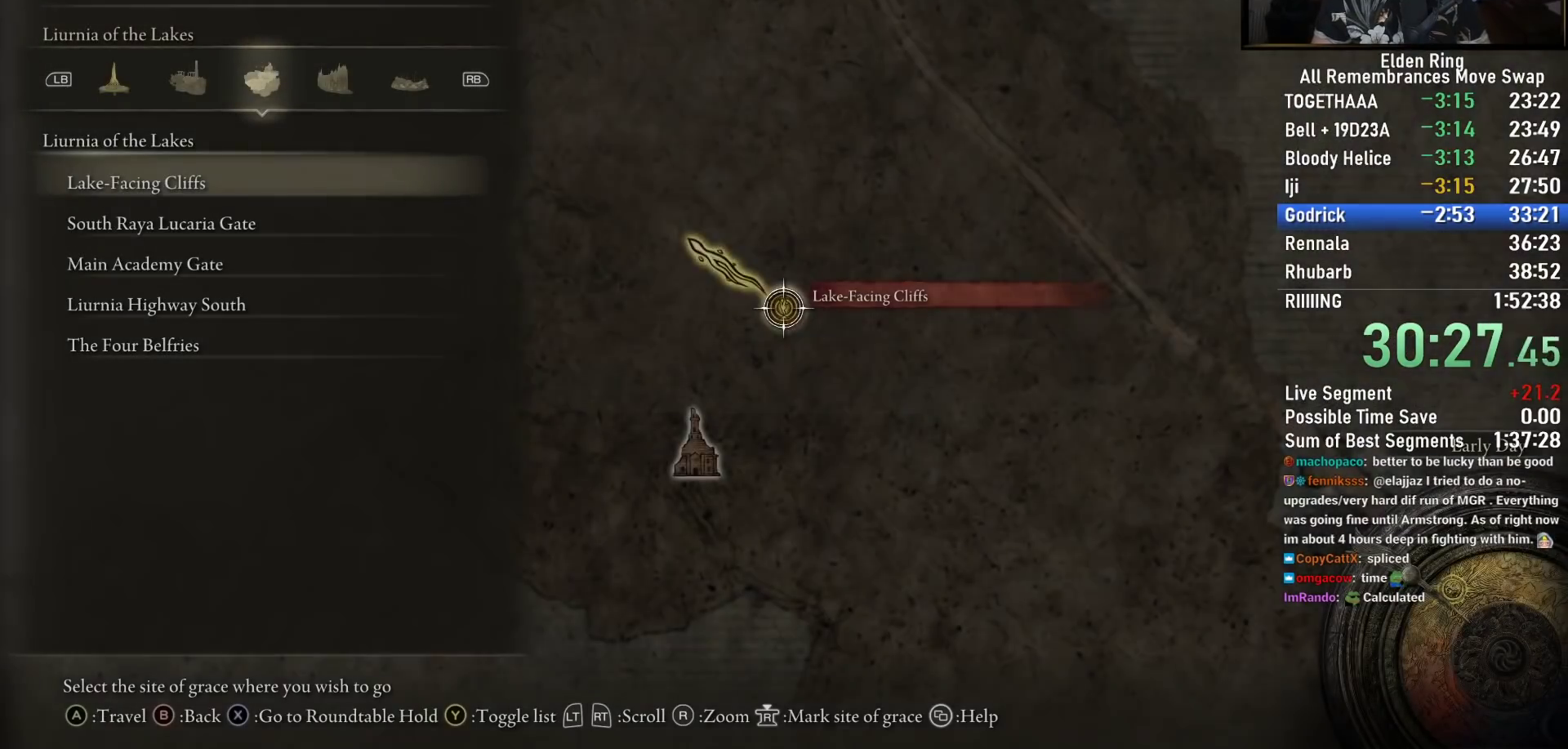
{"buttons": ["CROSS"], "left_stick": "center", "right_stick": "center", "events": [[17, "DPAD_DOWN", "down"], [83, "DPAD_DOWN", "up"], [167, "DPAD_DOWN", "down"], [267, "DPAD_DOWN", "up"], [350, "CROSS", "down"], [433, "CROSS", "up"], [500, "CROSS", "down"]]}
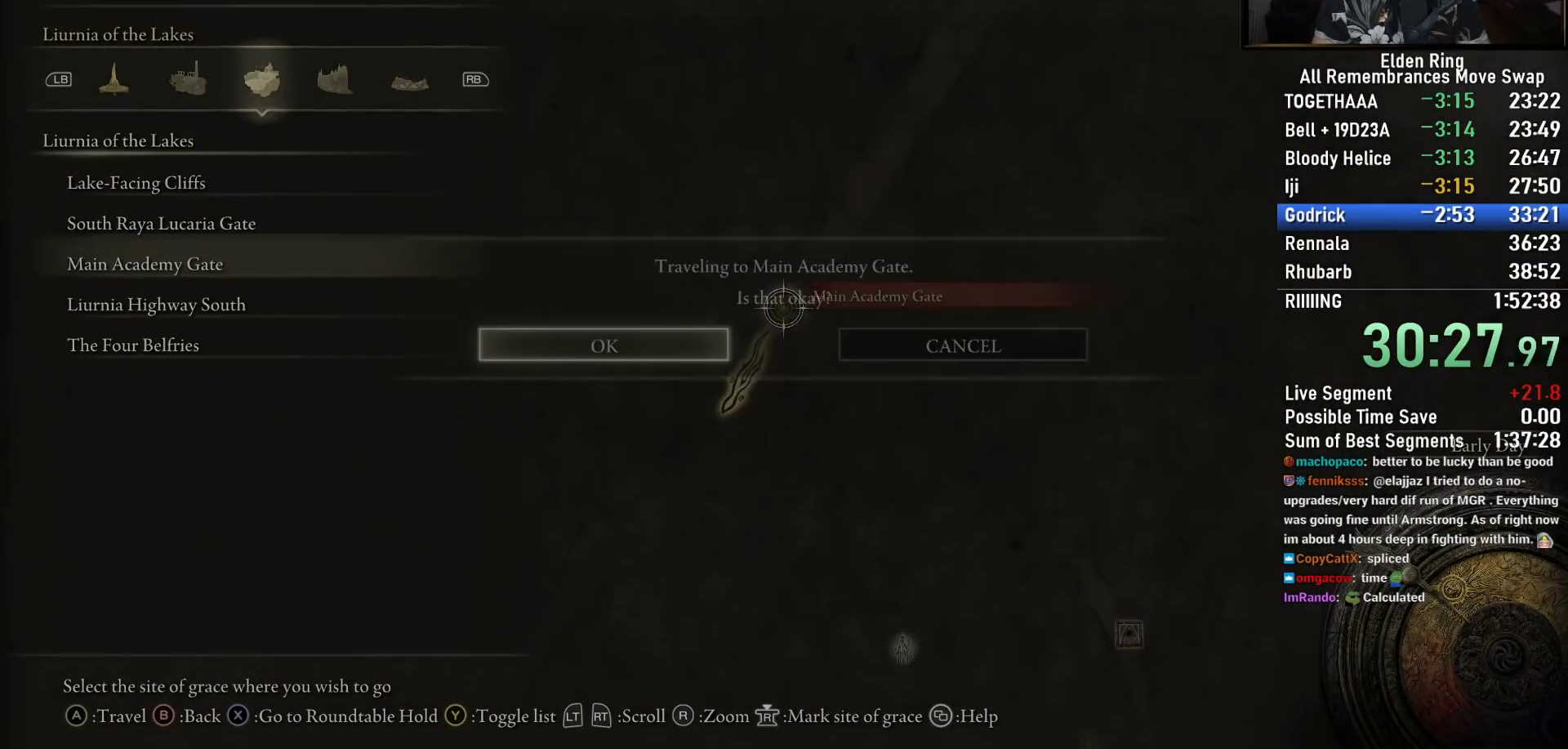
{"buttons": [], "left_stick": "center", "right_stick": "center", "events": [[67, "CROSS", "up"], [133, "CROSS", "down"], [200, "CROSS", "up"]]}
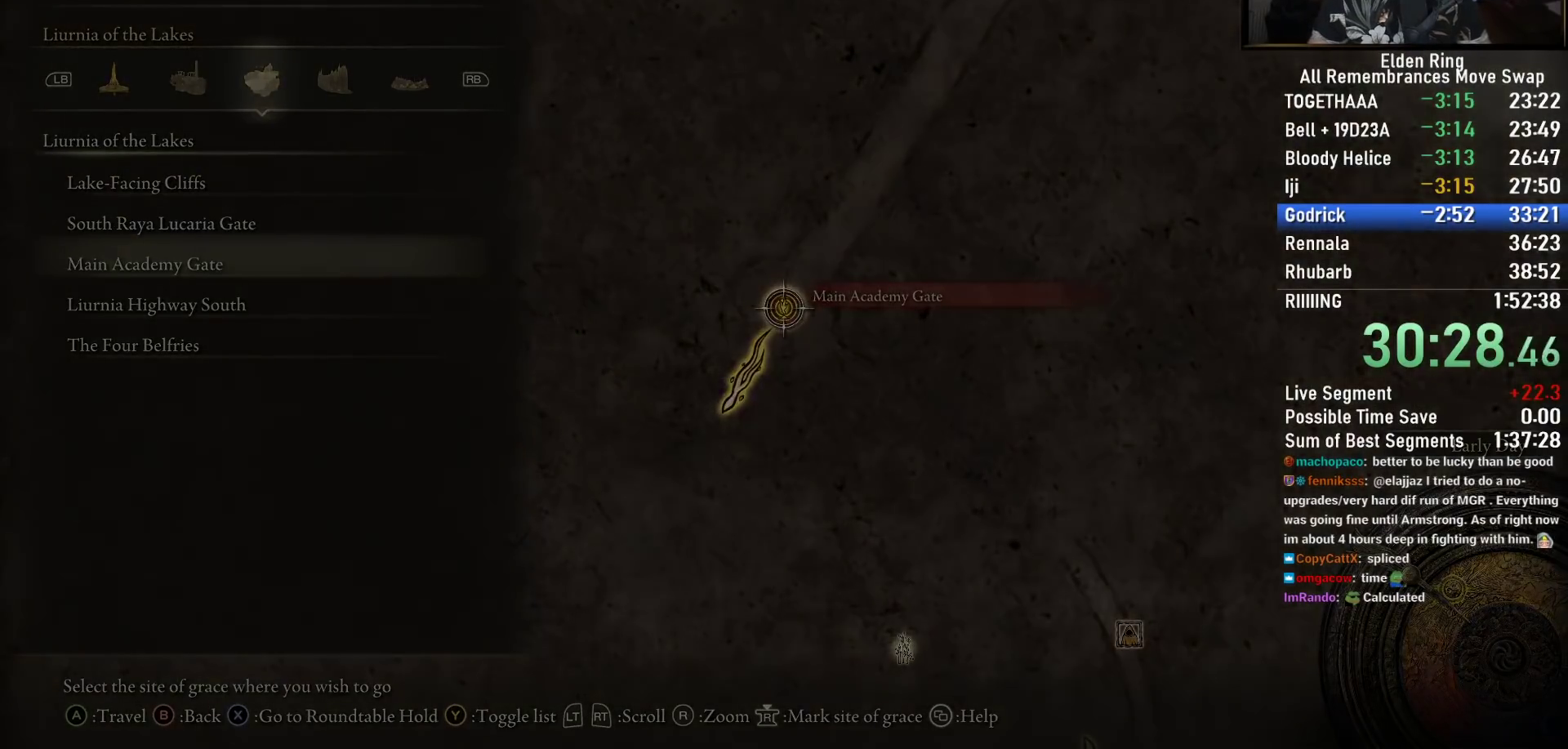
{"buttons": [], "left_stick": "center", "right_stick": "center", "events": []}
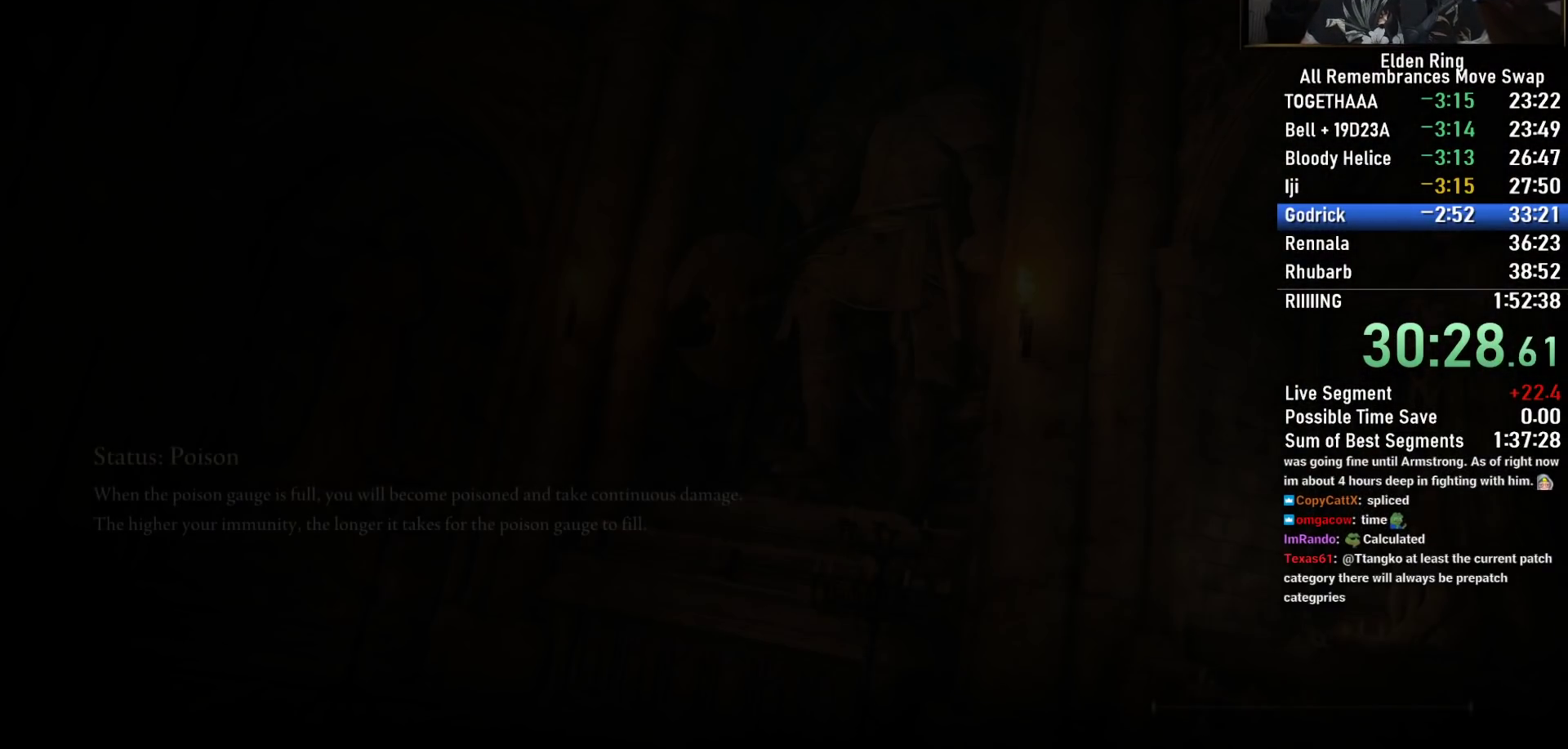
{"buttons": [], "left_stick": "center", "right_stick": "center", "events": []}
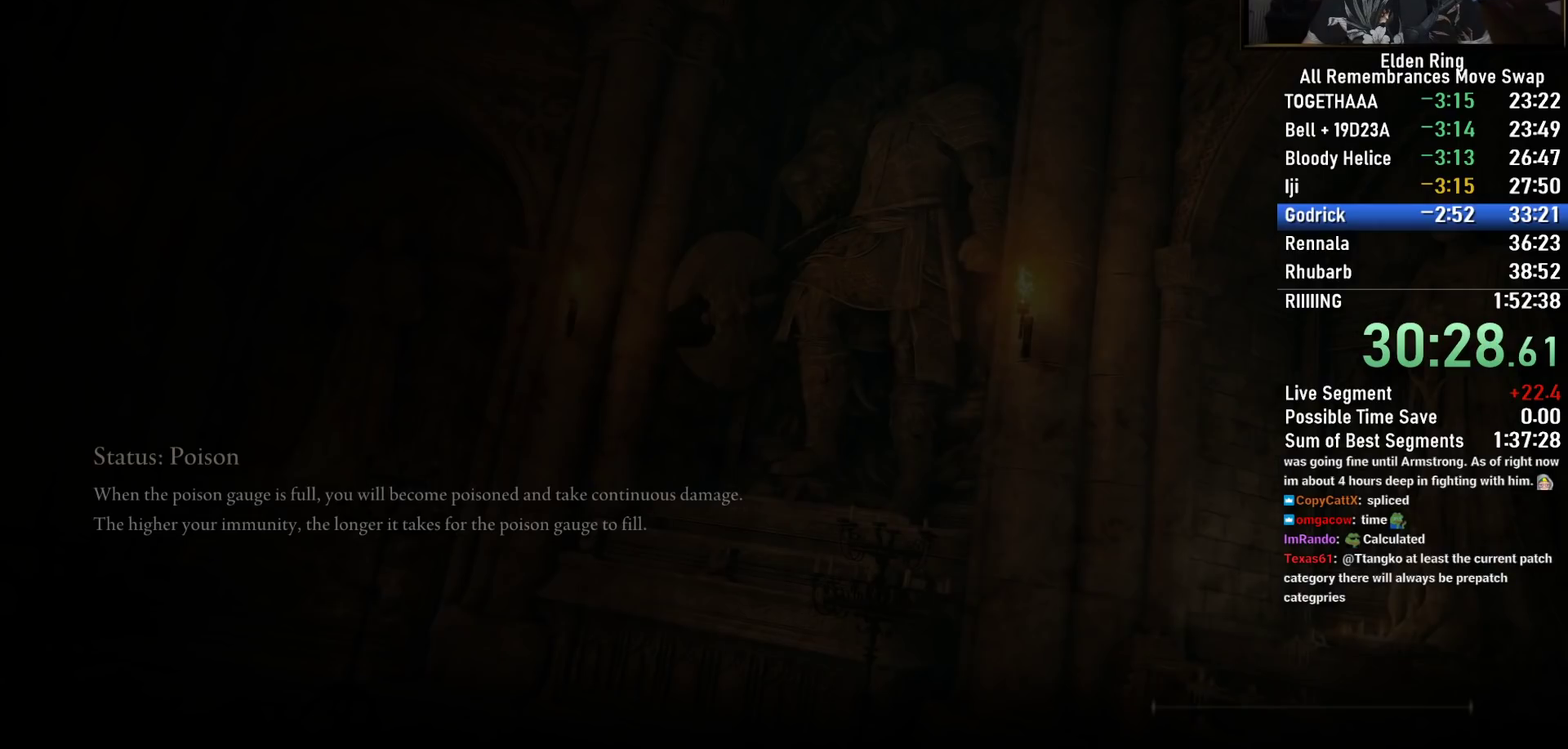
{"buttons": [], "left_stick": "center", "right_stick": "center", "events": []}
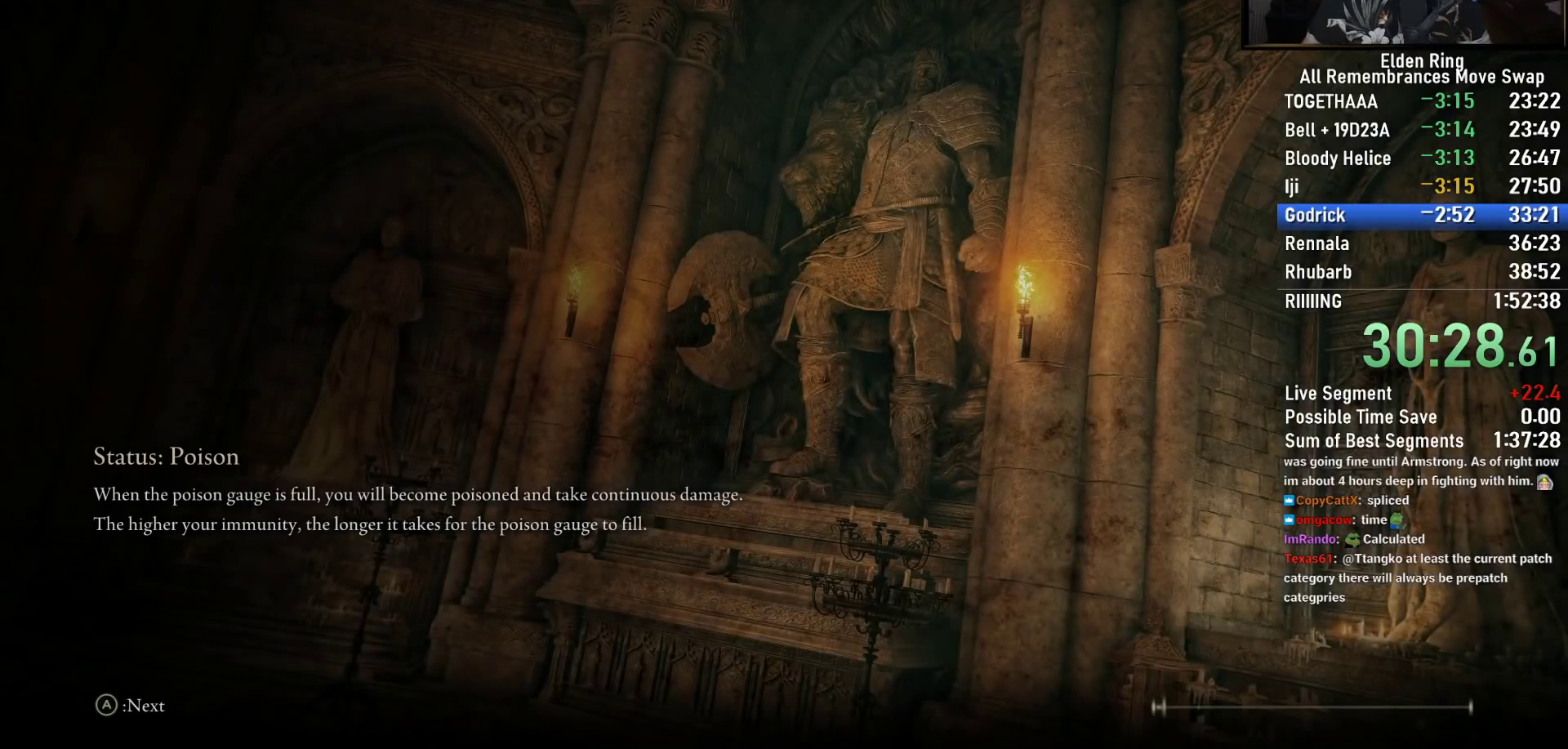
{"buttons": [], "left_stick": "center", "right_stick": "center", "events": []}
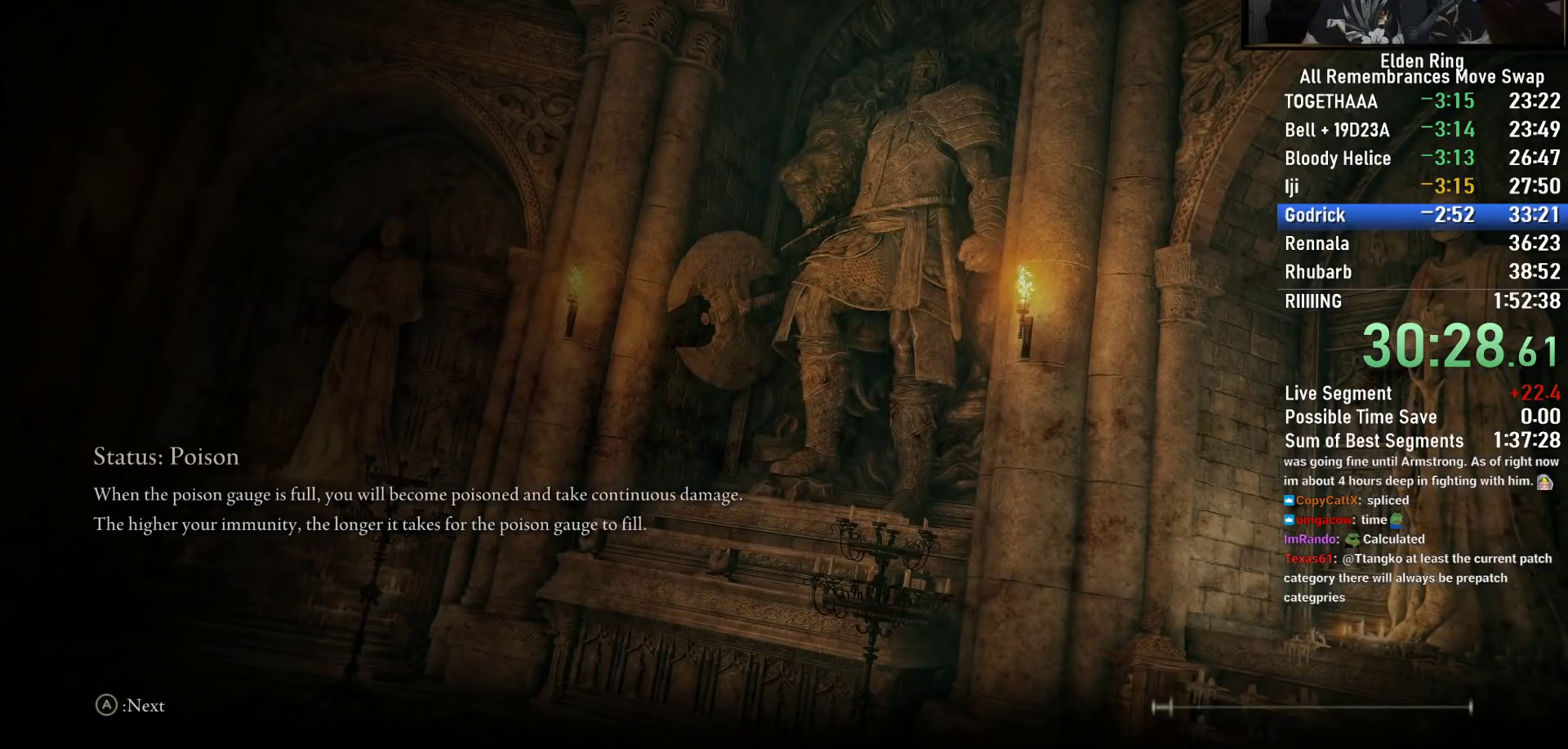
{"buttons": [], "left_stick": "center", "right_stick": "center", "events": []}
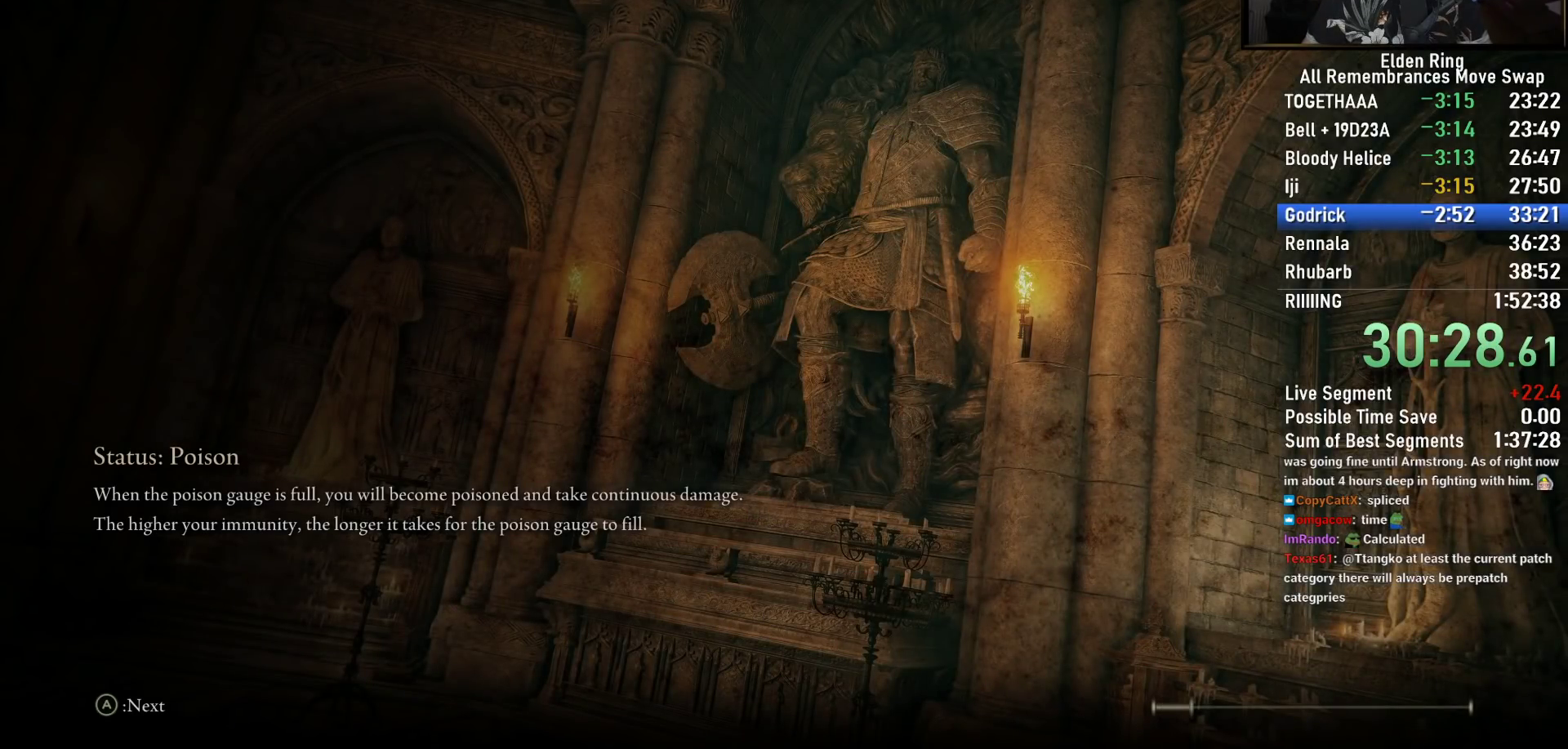
{"buttons": [], "left_stick": "center", "right_stick": "center", "events": []}
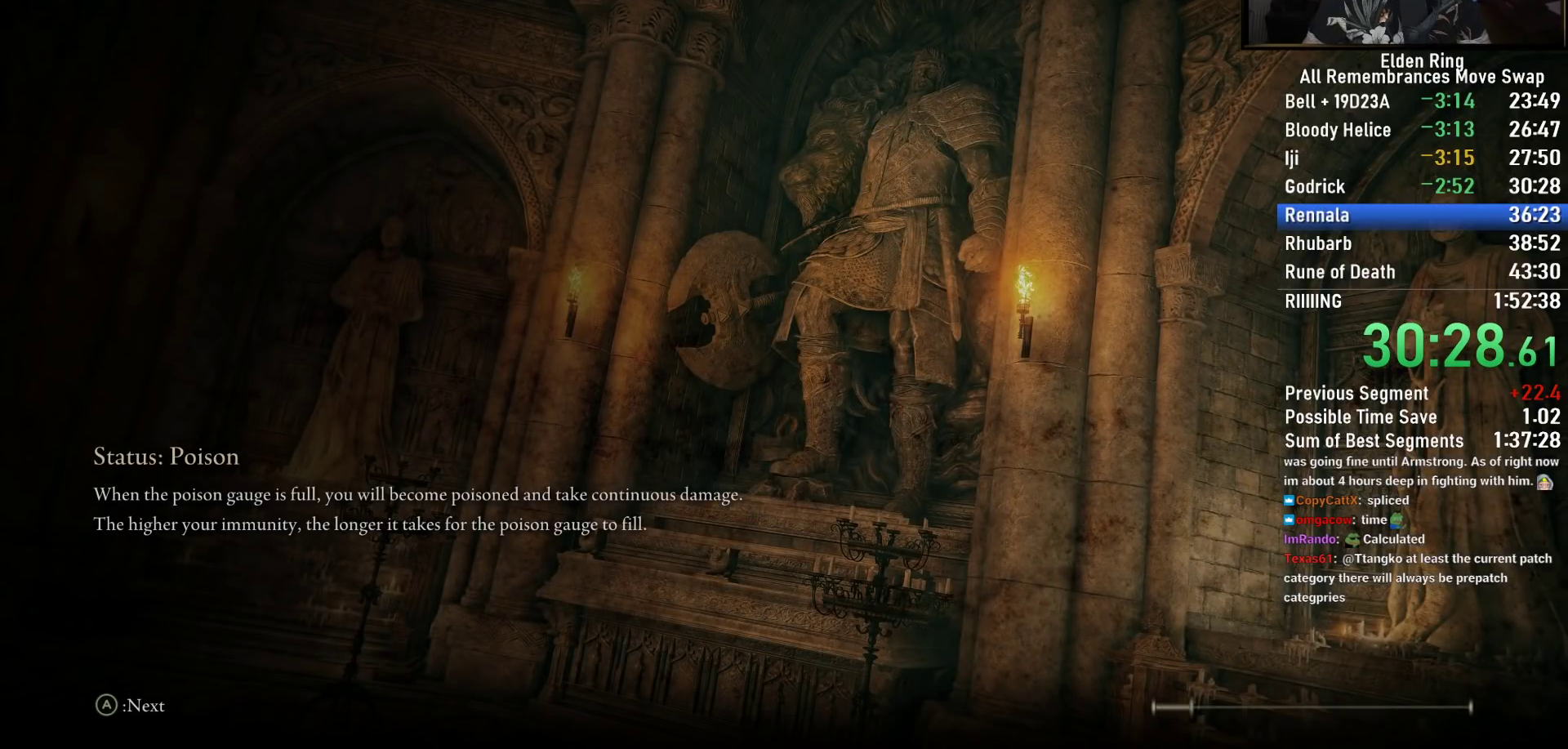
{"buttons": [], "left_stick": "center", "right_stick": "center", "events": []}
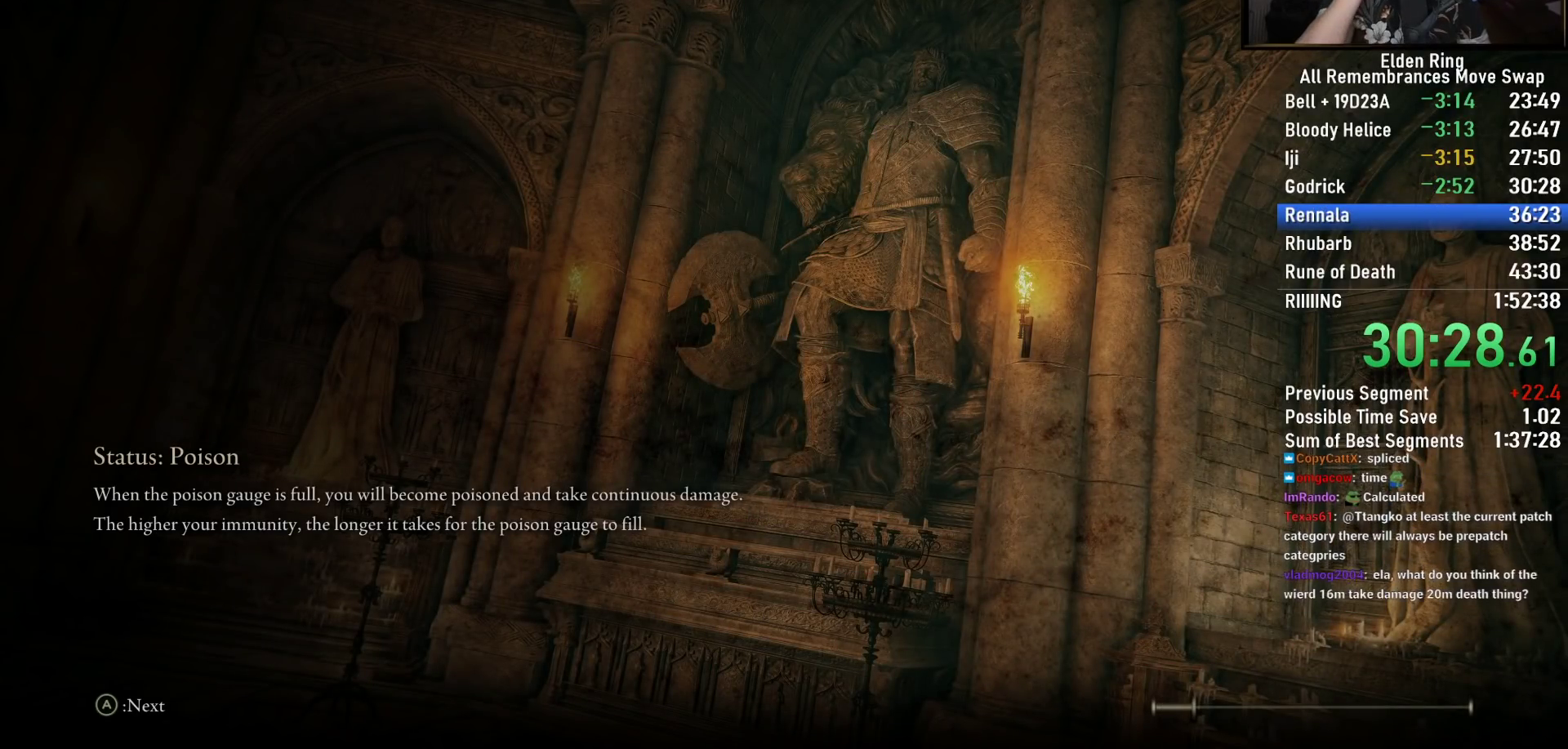
{"buttons": [], "left_stick": "center", "right_stick": "center", "events": []}
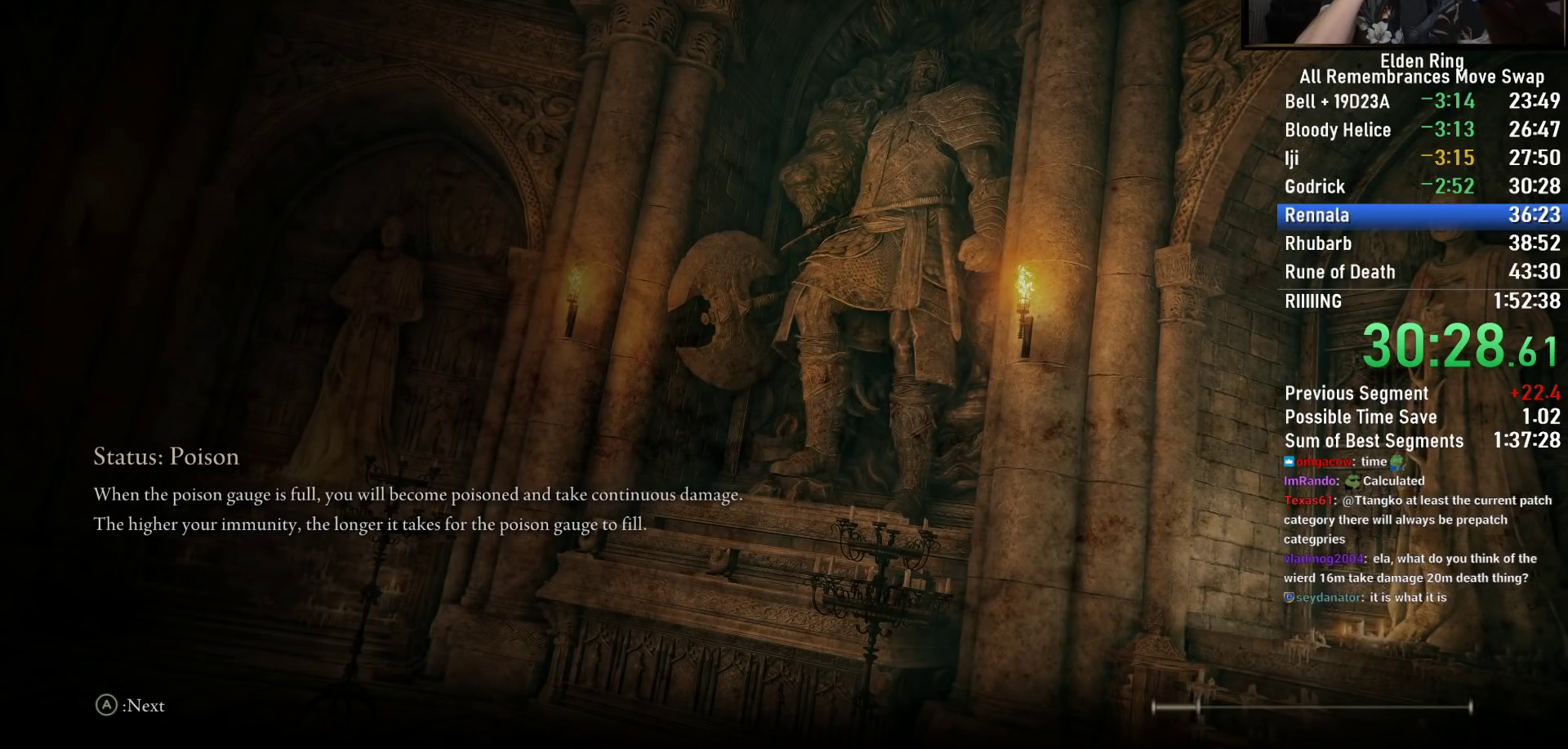
{"buttons": [], "left_stick": "center", "right_stick": "center", "events": []}
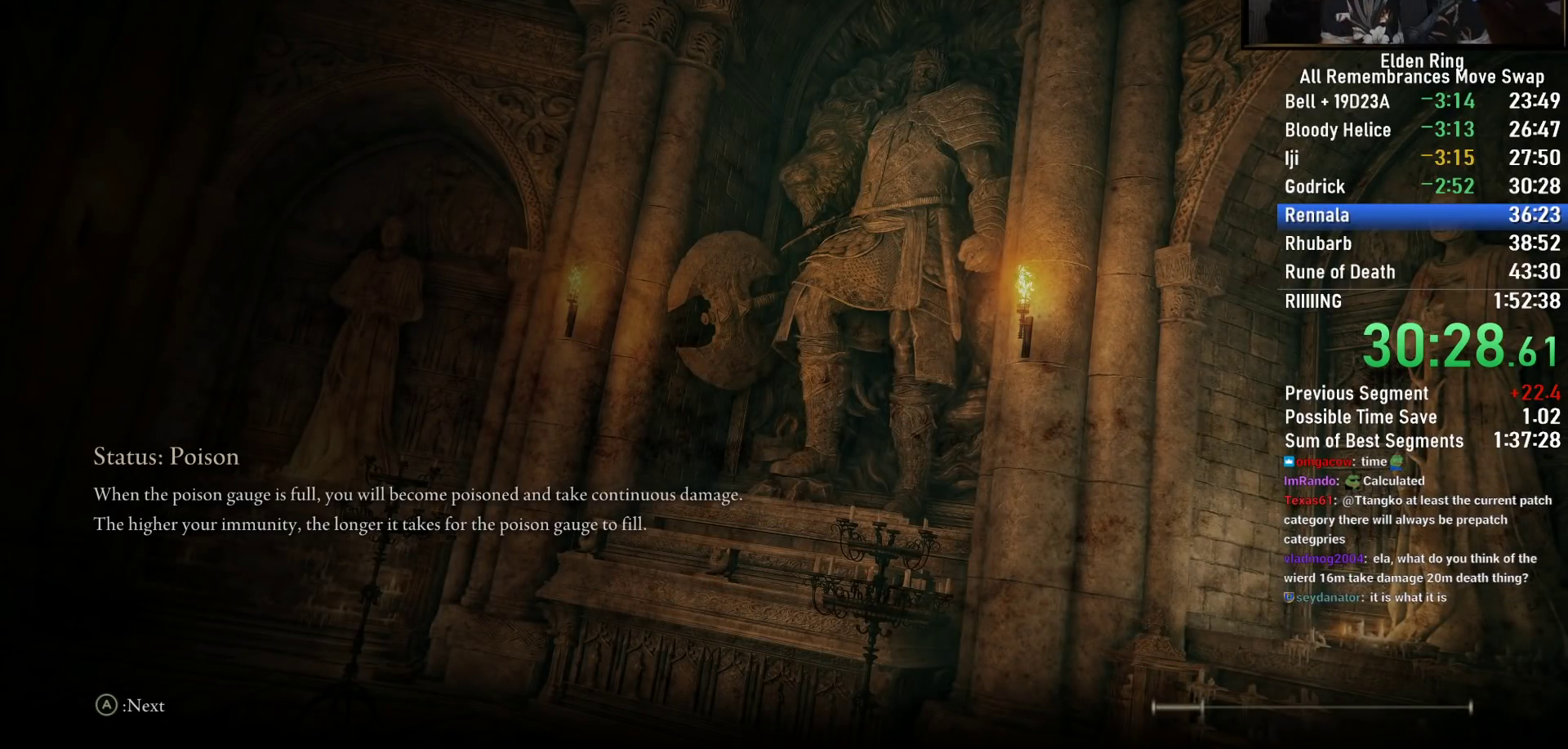
{"buttons": [], "left_stick": "center", "right_stick": "center", "events": []}
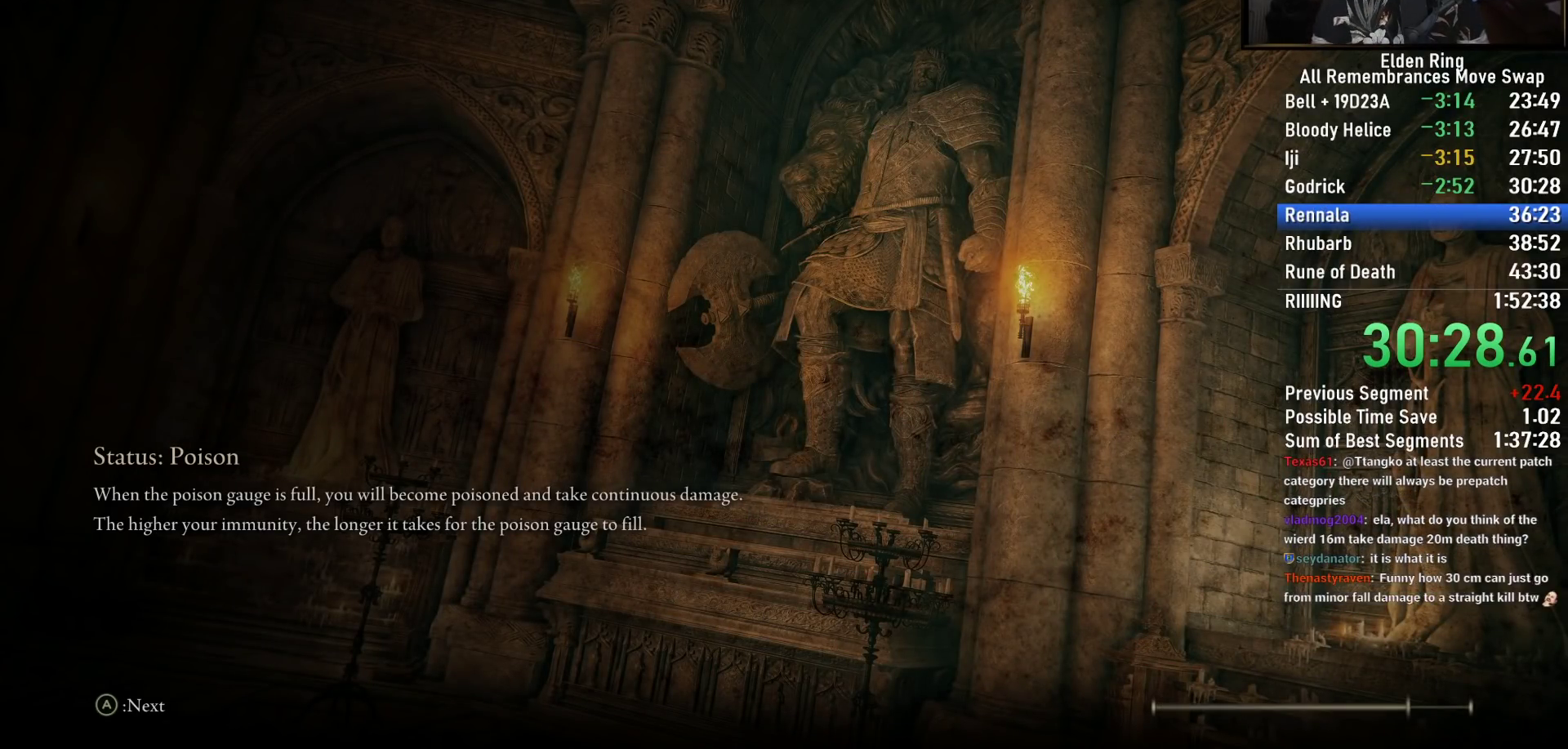
{"buttons": [], "left_stick": "up-right", "right_stick": "center", "events": [[250, "left_stick", "up-right"]]}
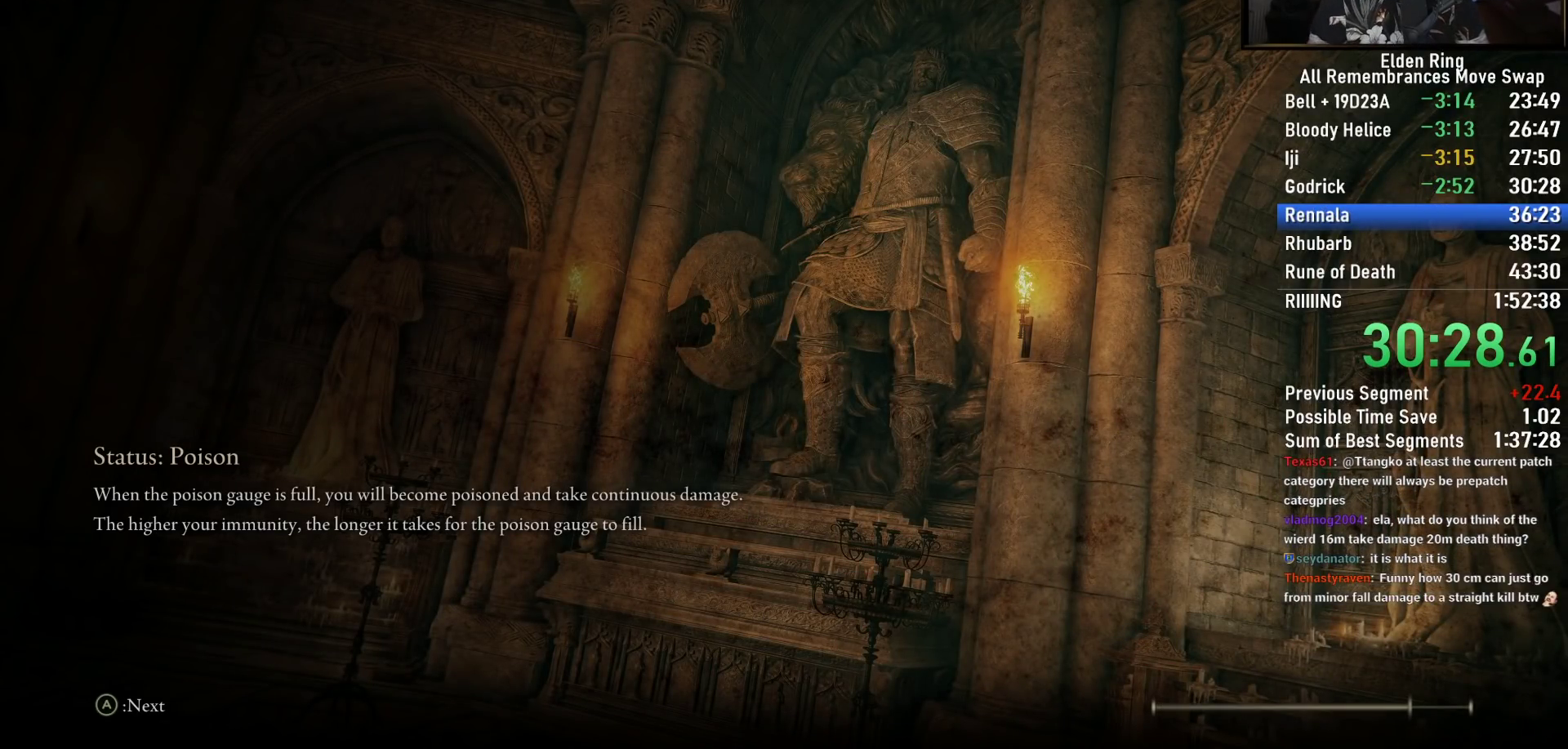
{"buttons": [], "left_stick": "up-right", "right_stick": "center", "events": []}
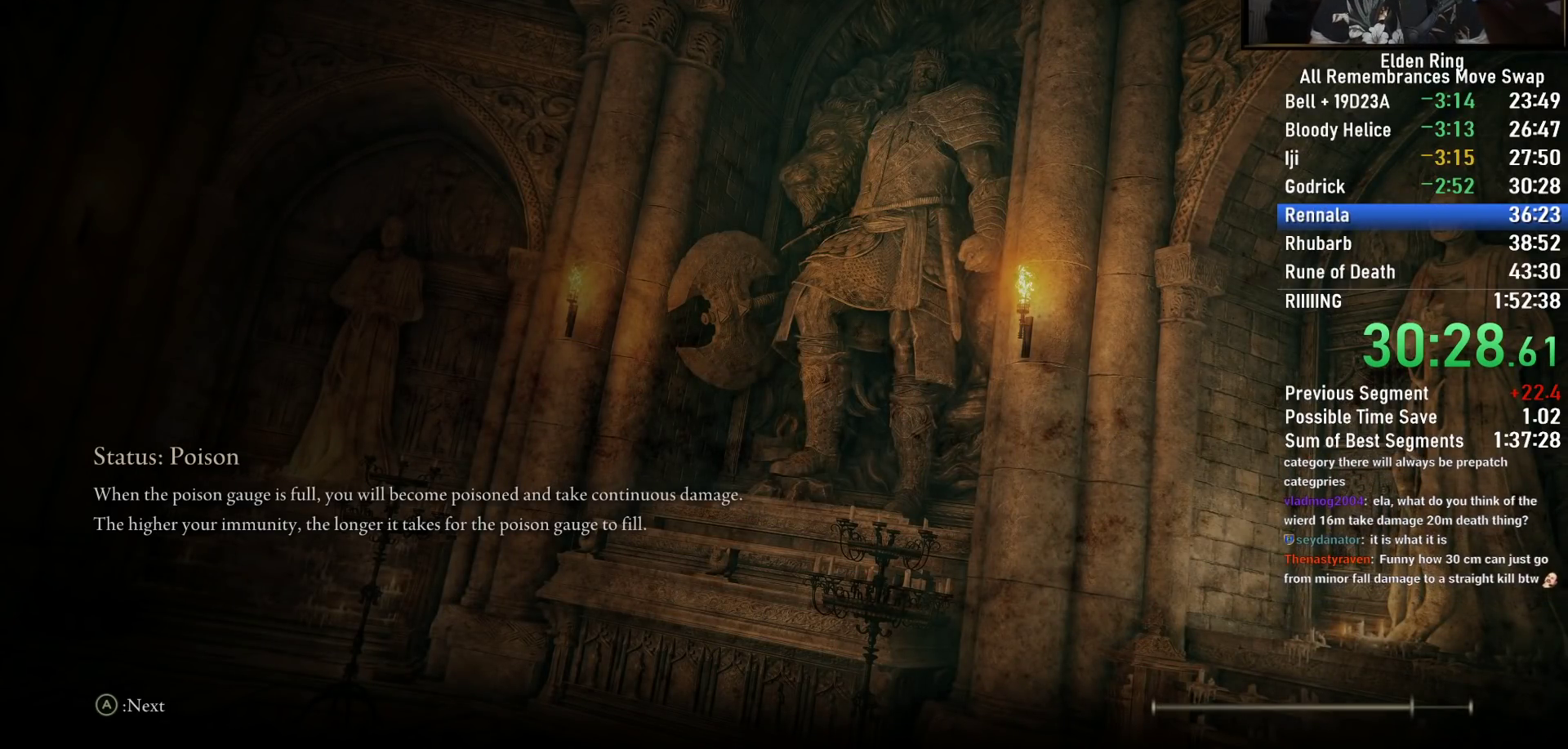
{"buttons": [], "left_stick": "up-right", "right_stick": "center", "events": []}
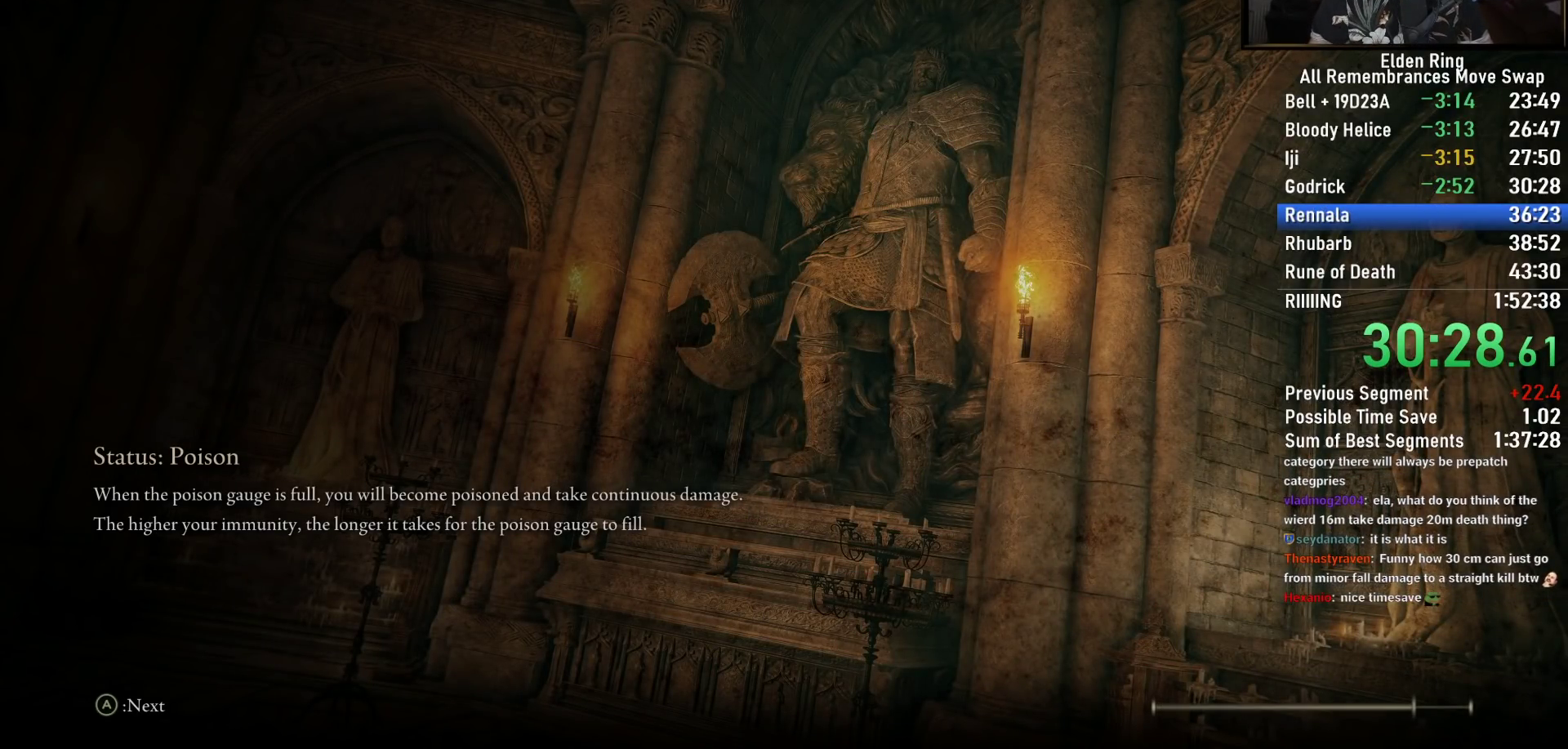
{"buttons": [], "left_stick": "up-right", "right_stick": "center", "events": []}
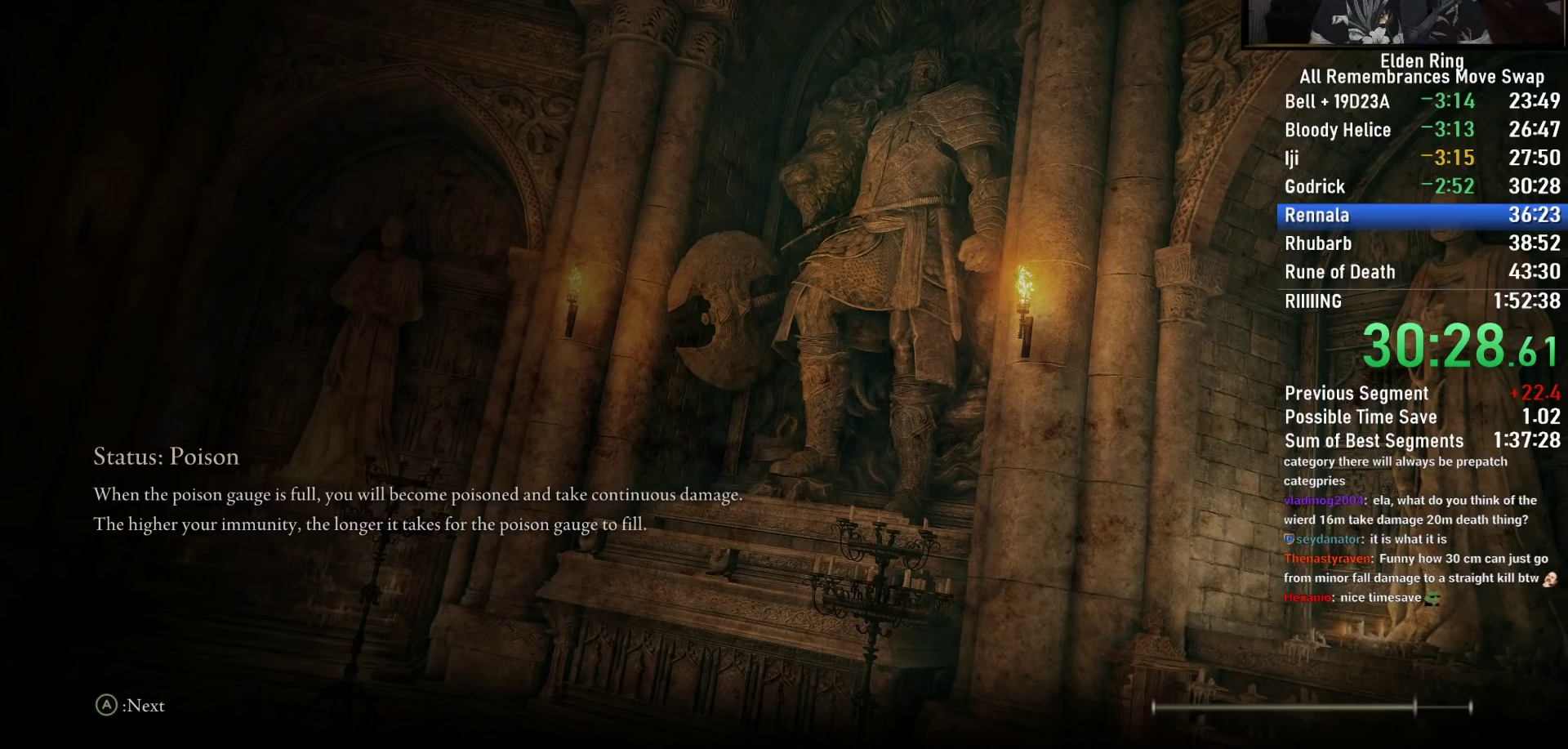
{"buttons": ["CIRCLE", "TRIANGLE"], "left_stick": "up", "right_stick": "center", "events": [[33, "left_stick", "up"], [300, "CIRCLE", "down"], [317, "TRIANGLE", "down"]]}